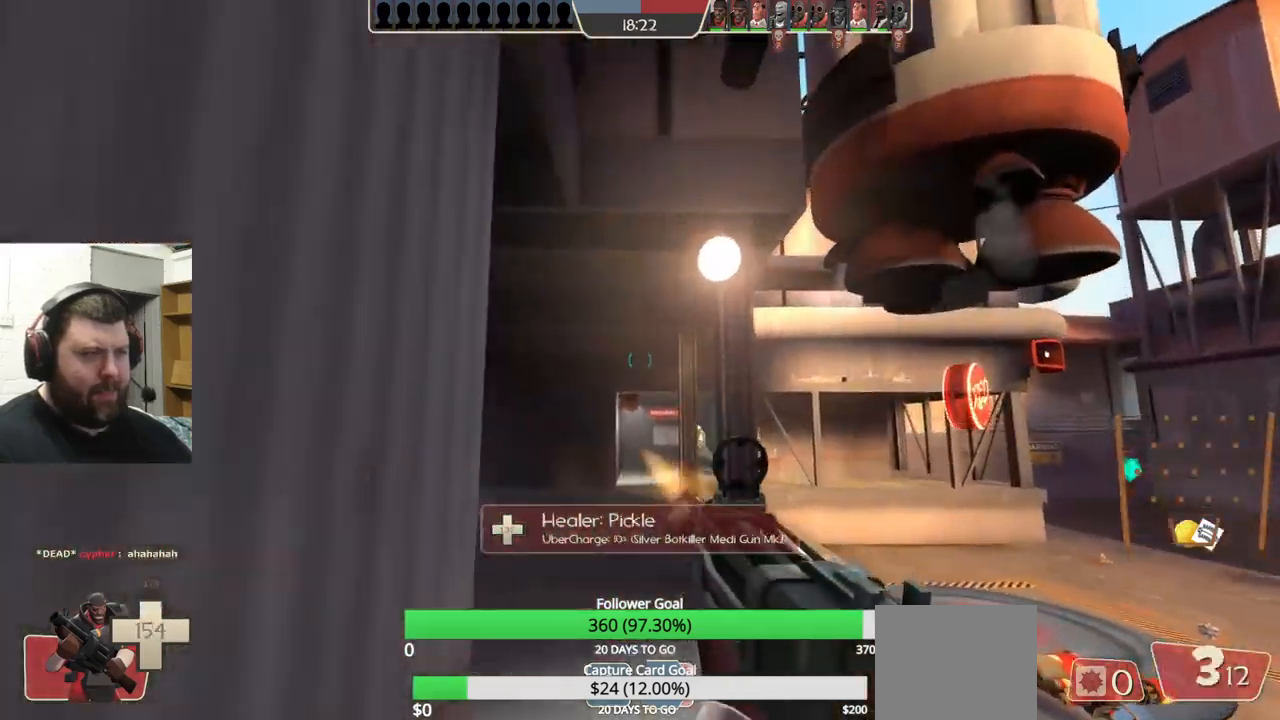
Gameplay with a controller (PlayStation layout); each line is a JSON object with the inputs held at the frame after it. "events" lists button and stick changes between this image and that frame as [ms after this image, input, new state], when the widget could be followed in between. Not read: L1 R1 R3.
{"buttons": ["R2"], "left_stick": "down", "right_stick": "left", "events": [[117, "left_stick", "down-right"], [217, "left_stick", "down"]]}
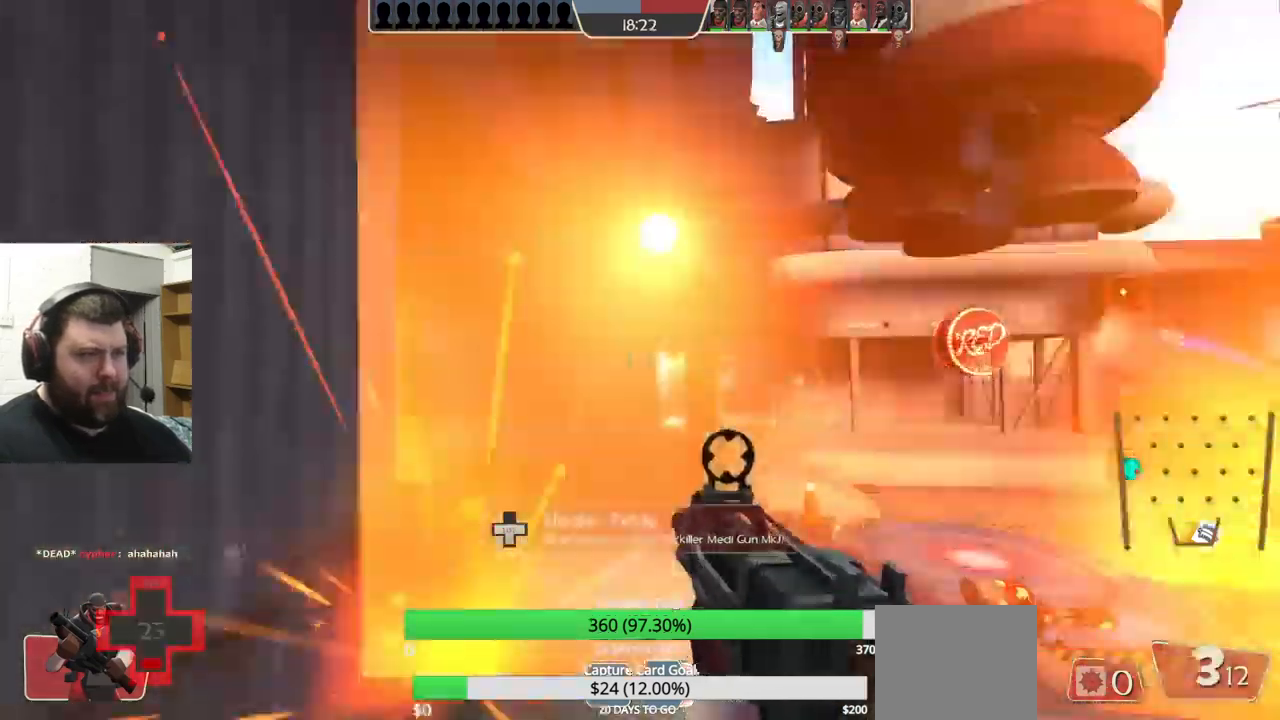
{"buttons": ["R2"], "left_stick": "down", "right_stick": "left", "events": [[167, "left_stick", "down-right"], [367, "left_stick", "down"]]}
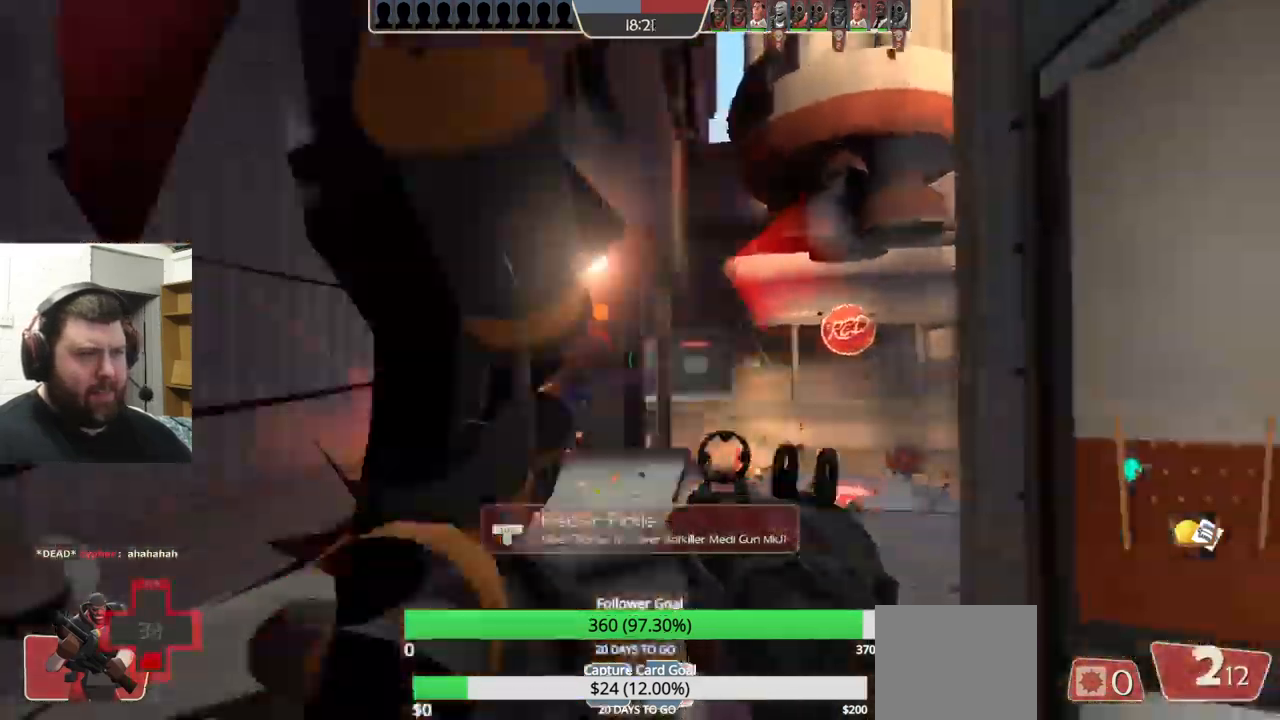
{"buttons": [], "left_stick": "right", "right_stick": "left", "events": [[17, "left_stick", "down-left"], [150, "left_stick", "down-right"], [250, "right_stick", "center"], [300, "left_stick", "right"], [433, "R2", "up"], [467, "right_stick", "left"]]}
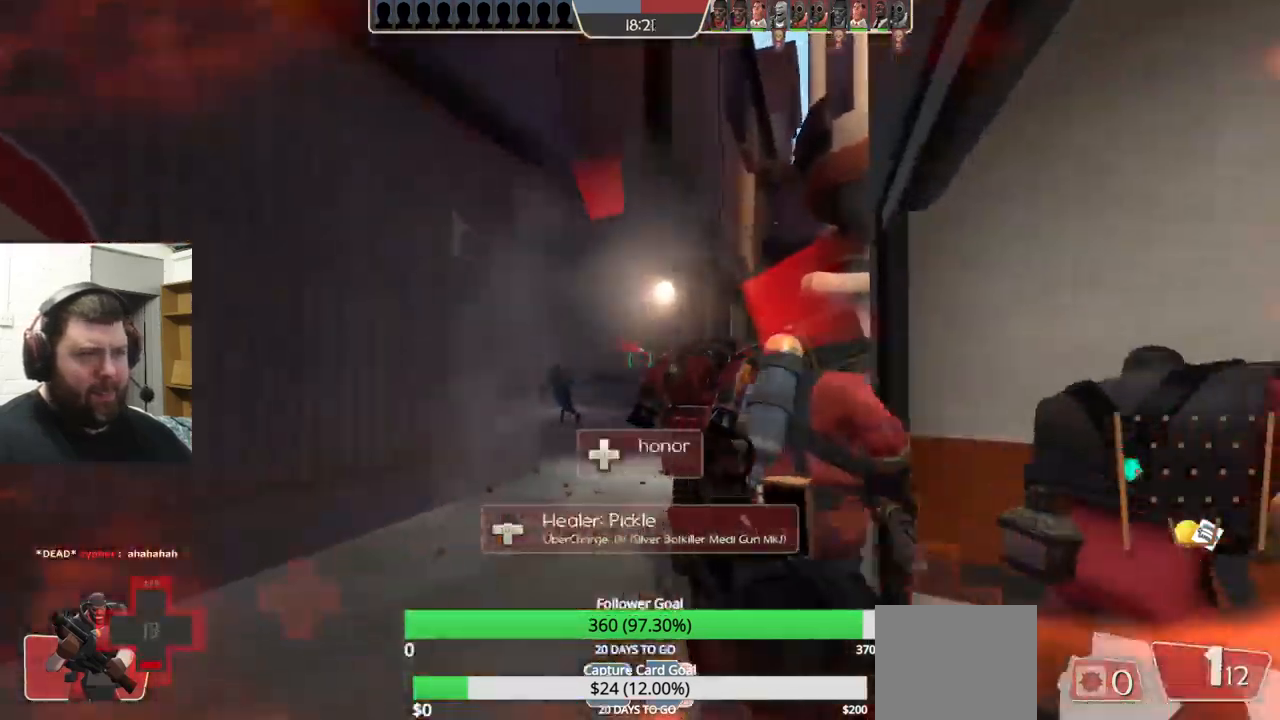
{"buttons": [], "left_stick": "down", "right_stick": "left", "events": [[33, "left_stick", "down-right"], [183, "SQUARE", "down"], [267, "SQUARE", "up"], [333, "SQUARE", "down"], [450, "SQUARE", "up"], [467, "left_stick", "down"]]}
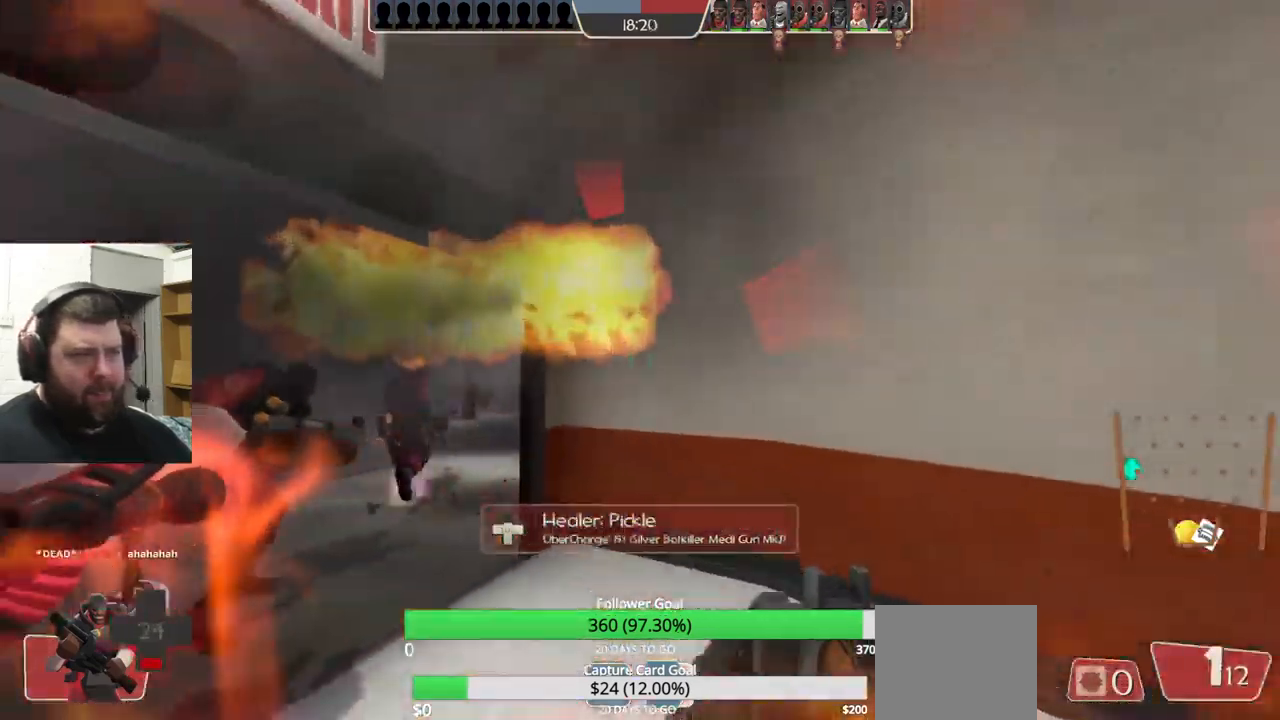
{"buttons": [], "left_stick": "up-left", "right_stick": "left", "events": [[100, "left_stick", "down-left"], [283, "left_stick", "up-left"]]}
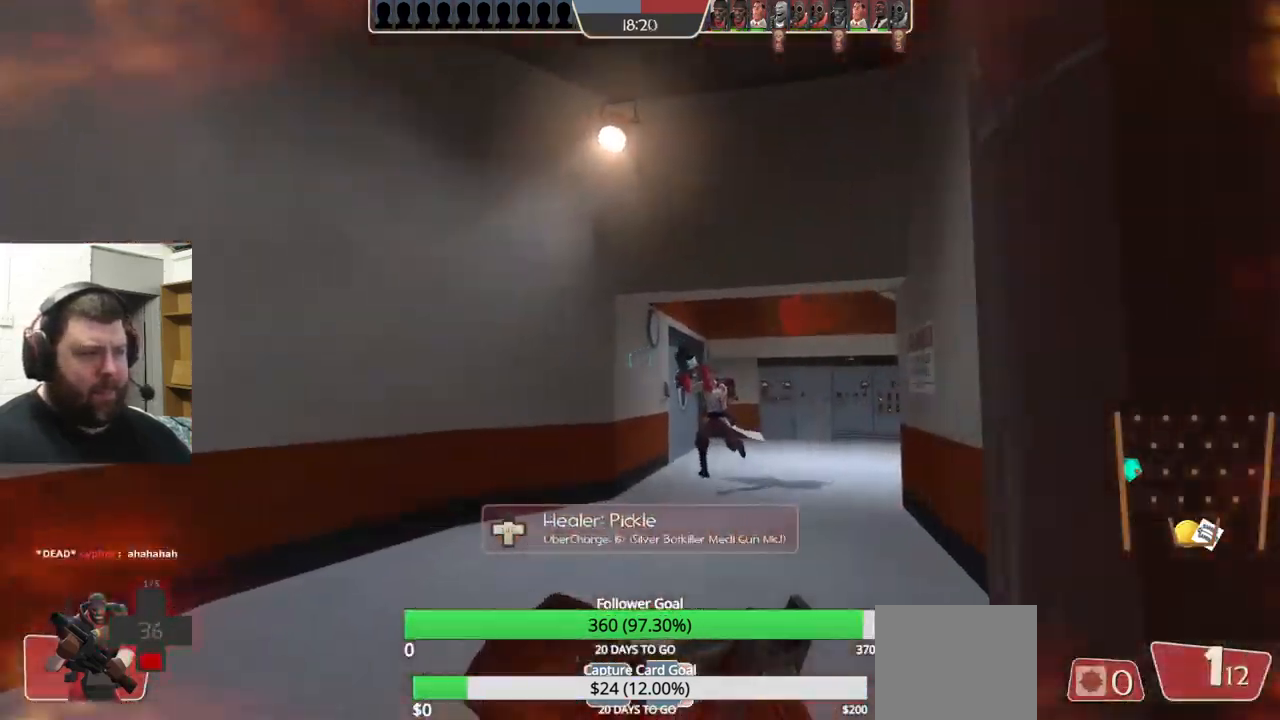
{"buttons": [], "left_stick": "up-left", "right_stick": "center", "events": [[83, "left_stick", "up"], [133, "right_stick", "center"], [200, "right_stick", "right"], [317, "left_stick", "up-left"], [333, "right_stick", "center"]]}
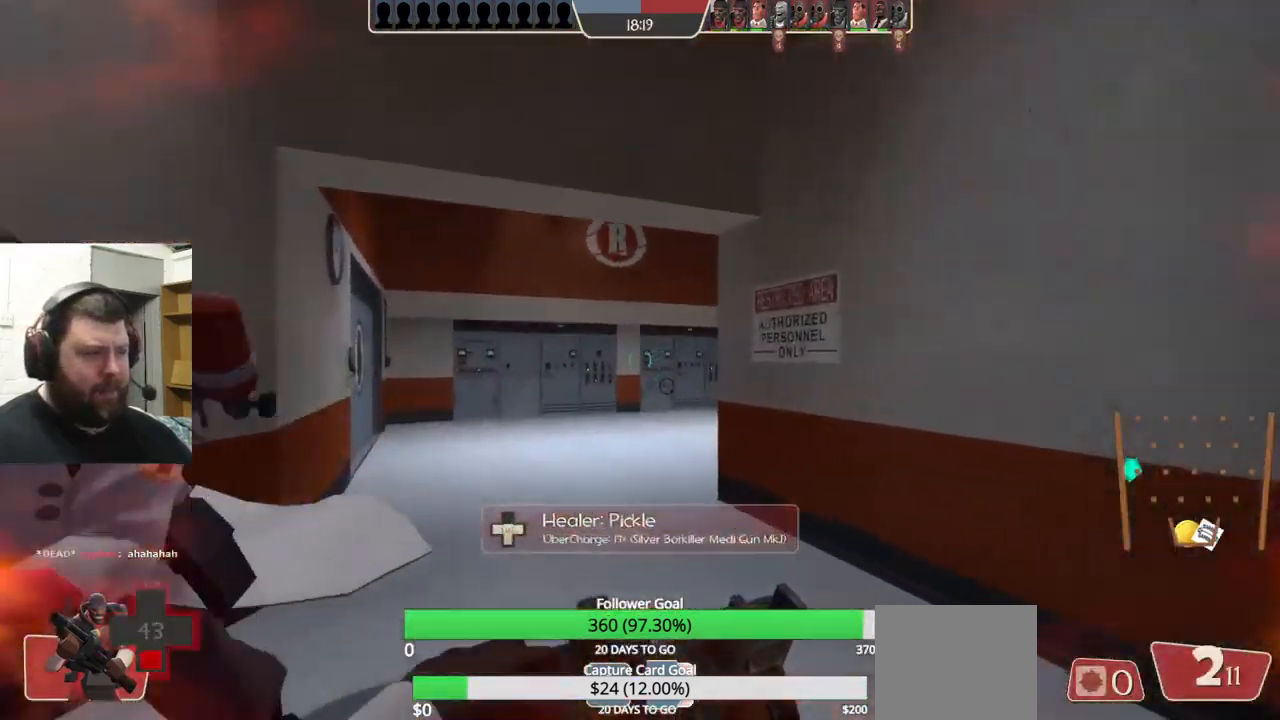
{"buttons": [], "left_stick": "up-left", "right_stick": "center", "events": [[233, "right_stick", "right"], [417, "right_stick", "center"]]}
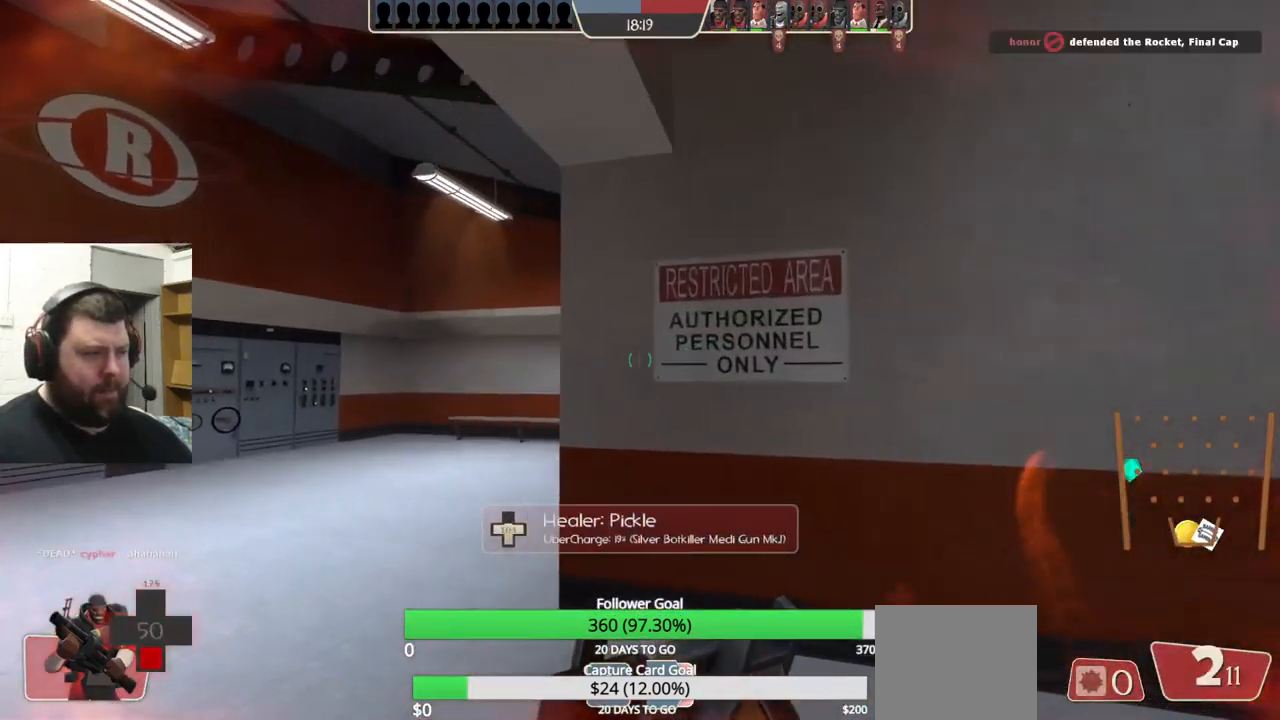
{"buttons": [], "left_stick": "up-left", "right_stick": "right", "events": [[67, "right_stick", "right"], [233, "right_stick", "center"], [383, "right_stick", "right"]]}
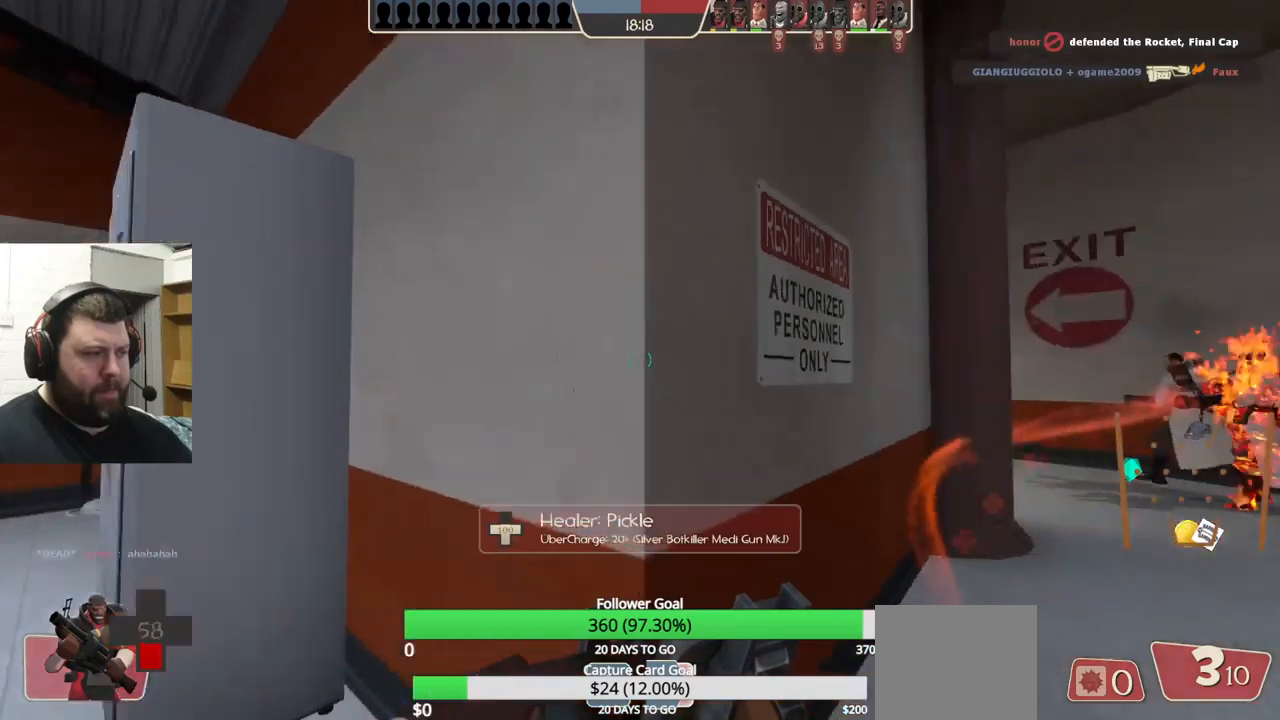
{"buttons": [], "left_stick": "up", "right_stick": "right", "events": [[34, "right_stick", "center"], [217, "right_stick", "right"], [350, "right_stick", "center"], [367, "left_stick", "up"], [500, "right_stick", "right"]]}
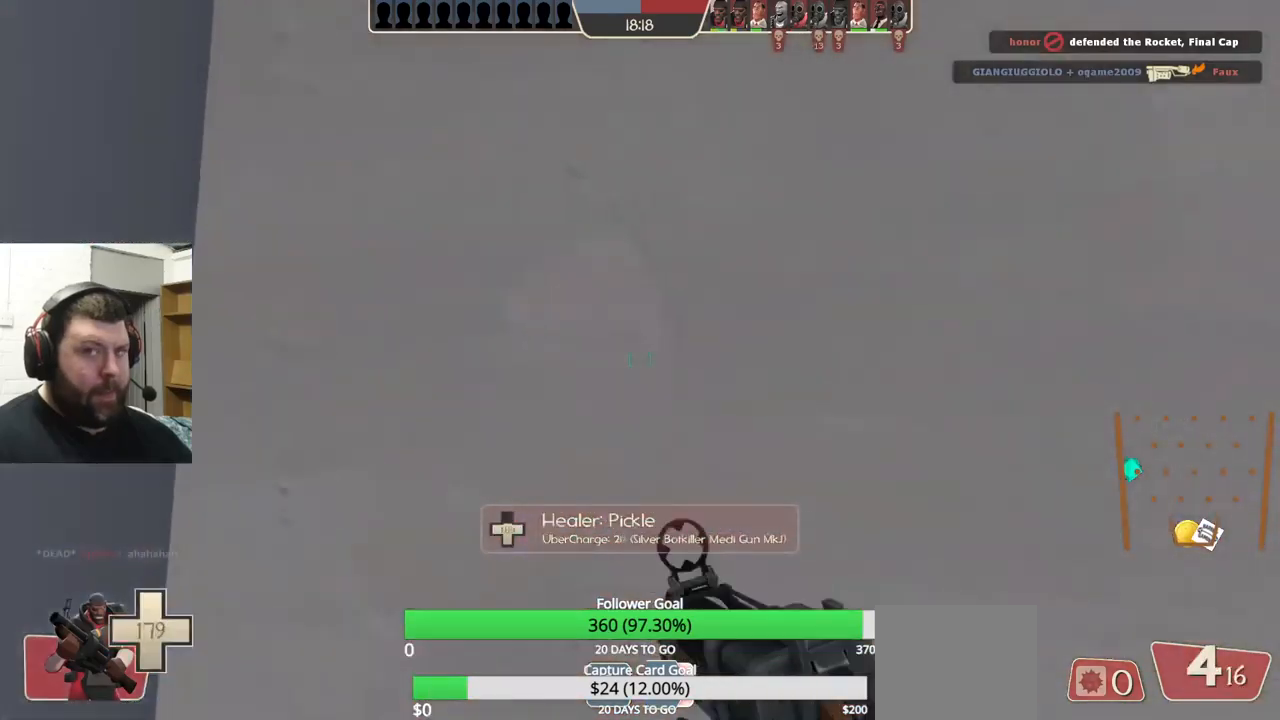
{"buttons": [], "left_stick": "up-right", "right_stick": "center", "events": [[34, "left_stick", "up-right"], [134, "left_stick", "right"], [150, "right_stick", "center"], [300, "right_stick", "right"], [400, "left_stick", "up-right"], [450, "right_stick", "center"]]}
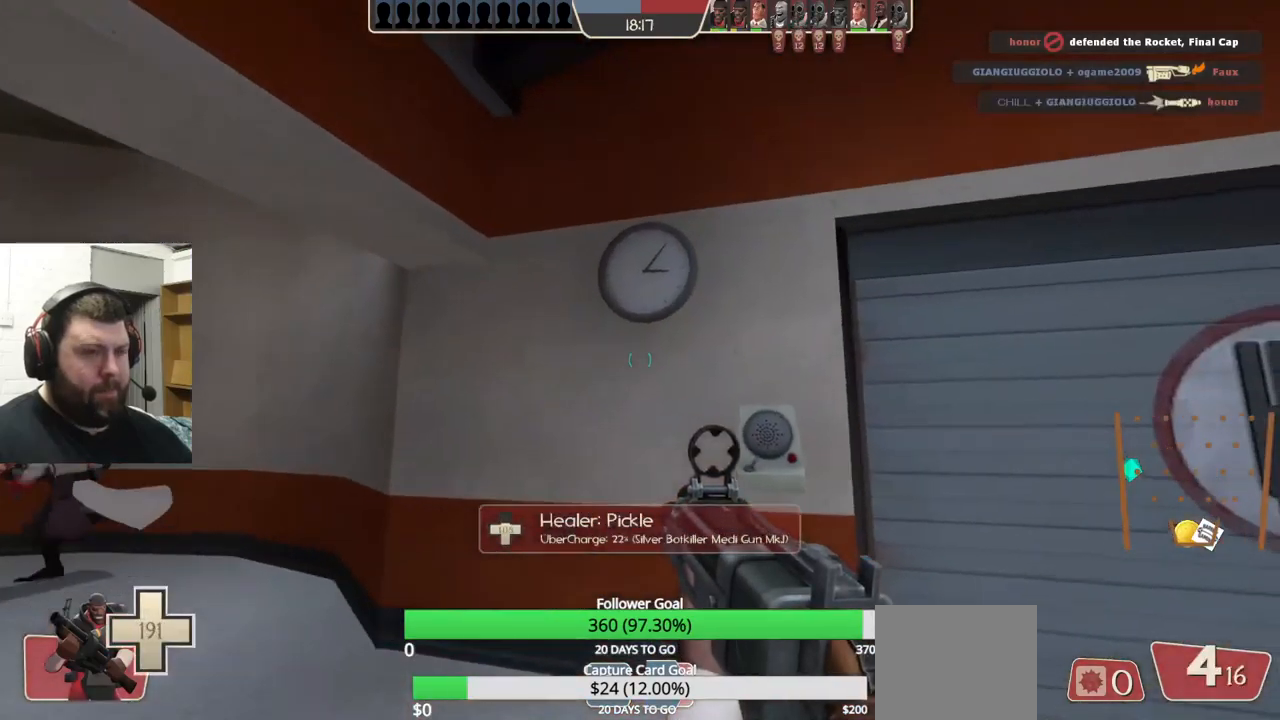
{"buttons": [], "left_stick": "up-right", "right_stick": "center", "events": [[34, "right_stick", "left"], [234, "right_stick", "center"], [267, "left_stick", "up"], [367, "SQUARE", "down"], [450, "SQUARE", "up"], [450, "left_stick", "up-right"]]}
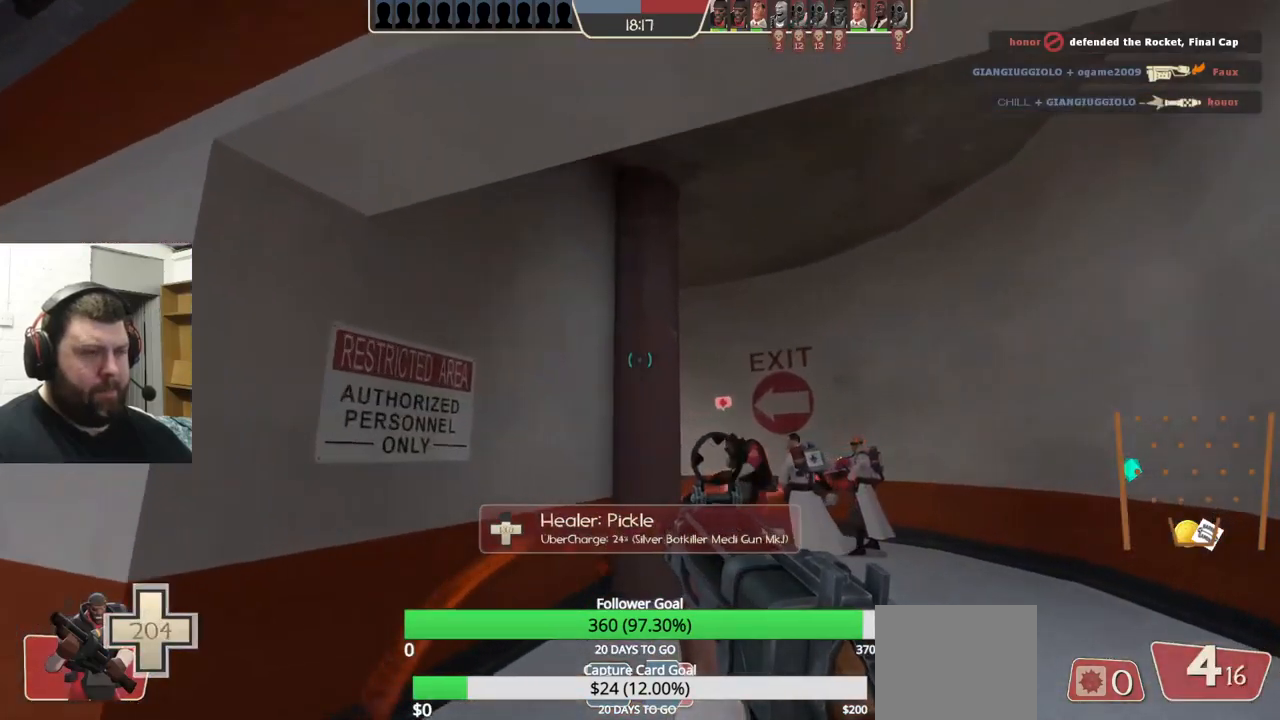
{"buttons": [], "left_stick": "up-right", "right_stick": "center", "events": [[250, "right_stick", "left"], [317, "right_stick", "center"]]}
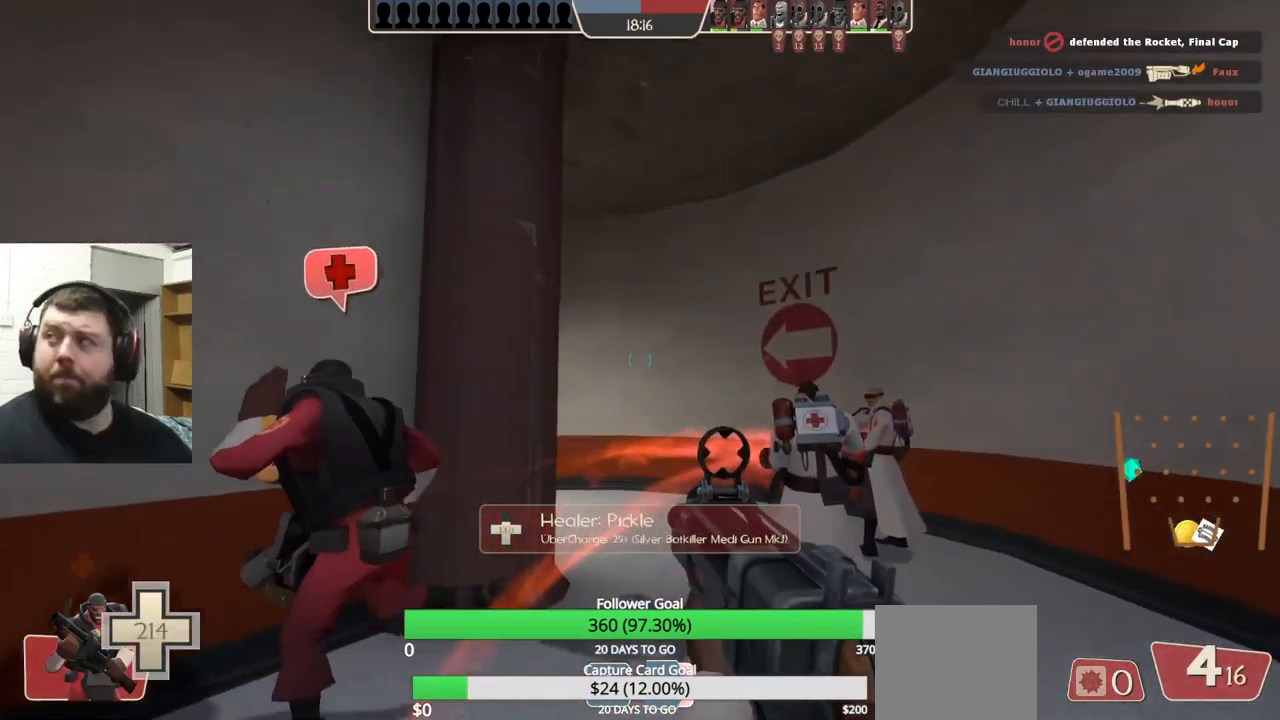
{"buttons": [], "left_stick": "up-right", "right_stick": "center", "events": [[17, "right_stick", "left"], [150, "left_stick", "right"], [184, "right_stick", "center"], [350, "left_stick", "center"], [367, "right_stick", "left"], [484, "right_stick", "center"], [500, "left_stick", "up-right"]]}
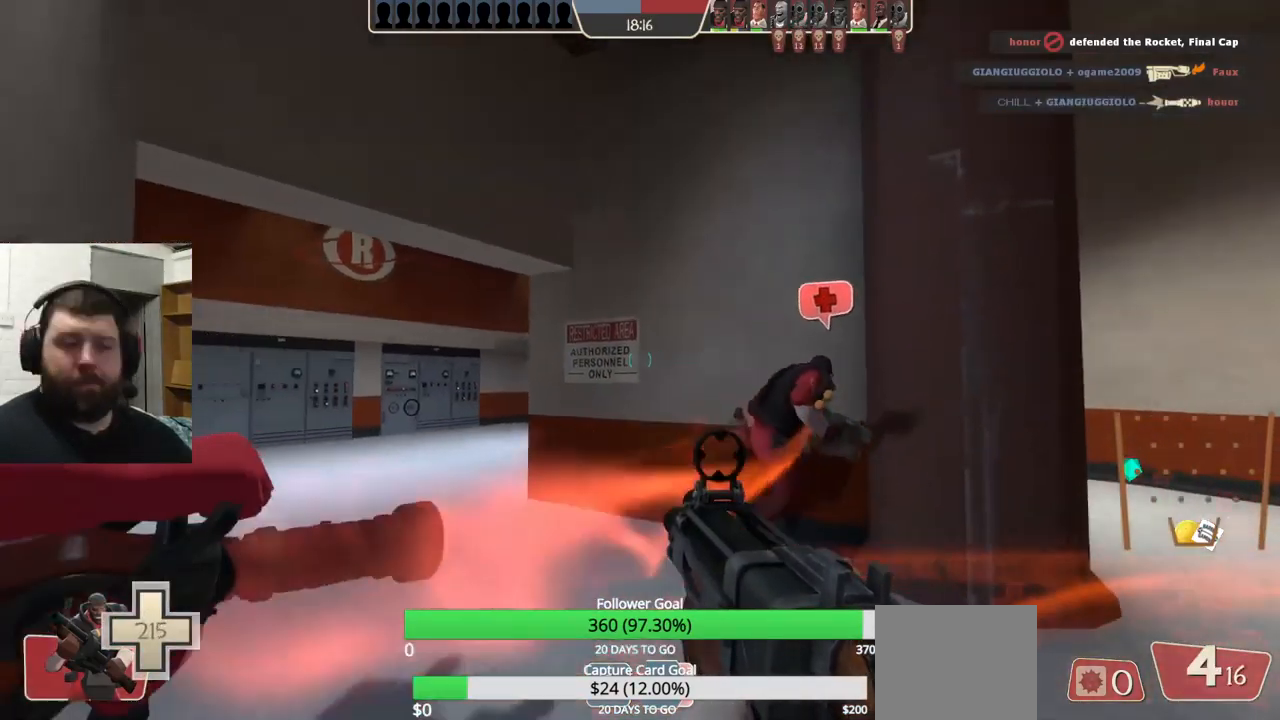
{"buttons": [], "left_stick": "down-right", "right_stick": "center", "events": [[100, "right_stick", "left"], [234, "right_stick", "center"], [250, "left_stick", "up"], [367, "SQUARE", "down"], [400, "left_stick", "center"], [450, "SQUARE", "up"], [450, "left_stick", "down-right"]]}
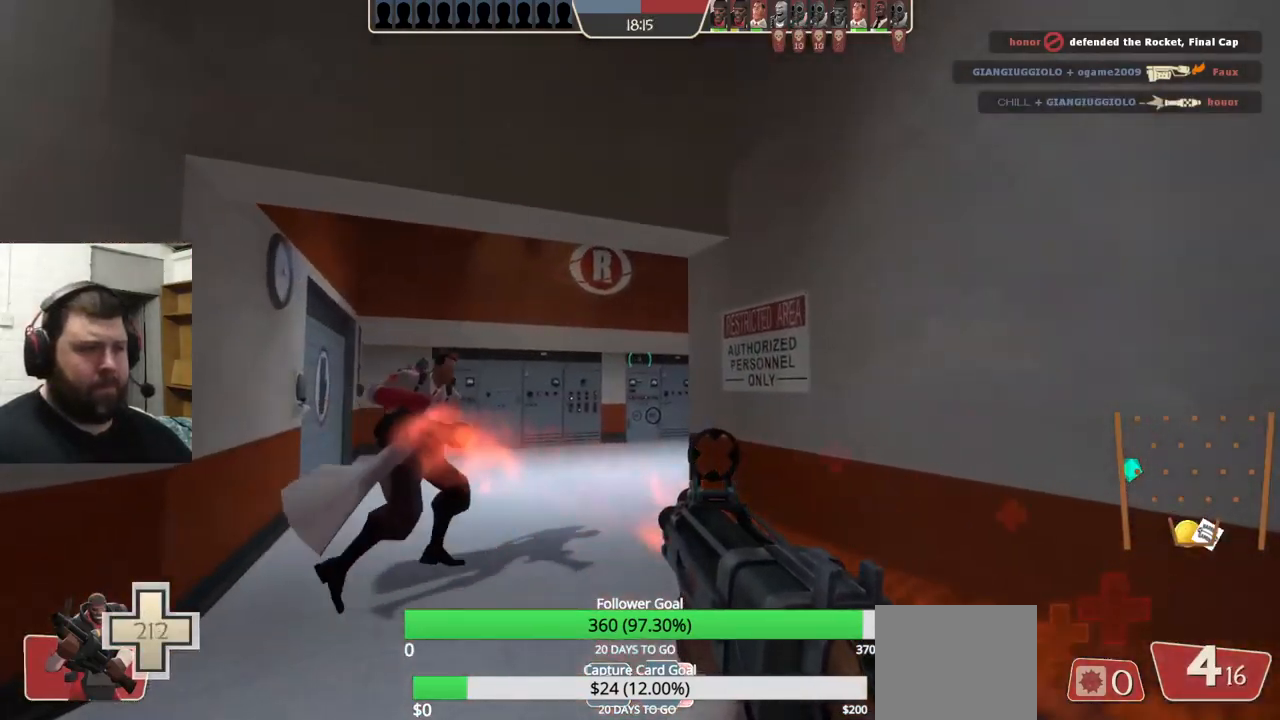
{"buttons": [], "left_stick": "up-right", "right_stick": "center", "events": [[150, "right_stick", "right"], [234, "right_stick", "center"], [284, "left_stick", "up-right"], [367, "SQUARE", "down"], [434, "SQUARE", "up"]]}
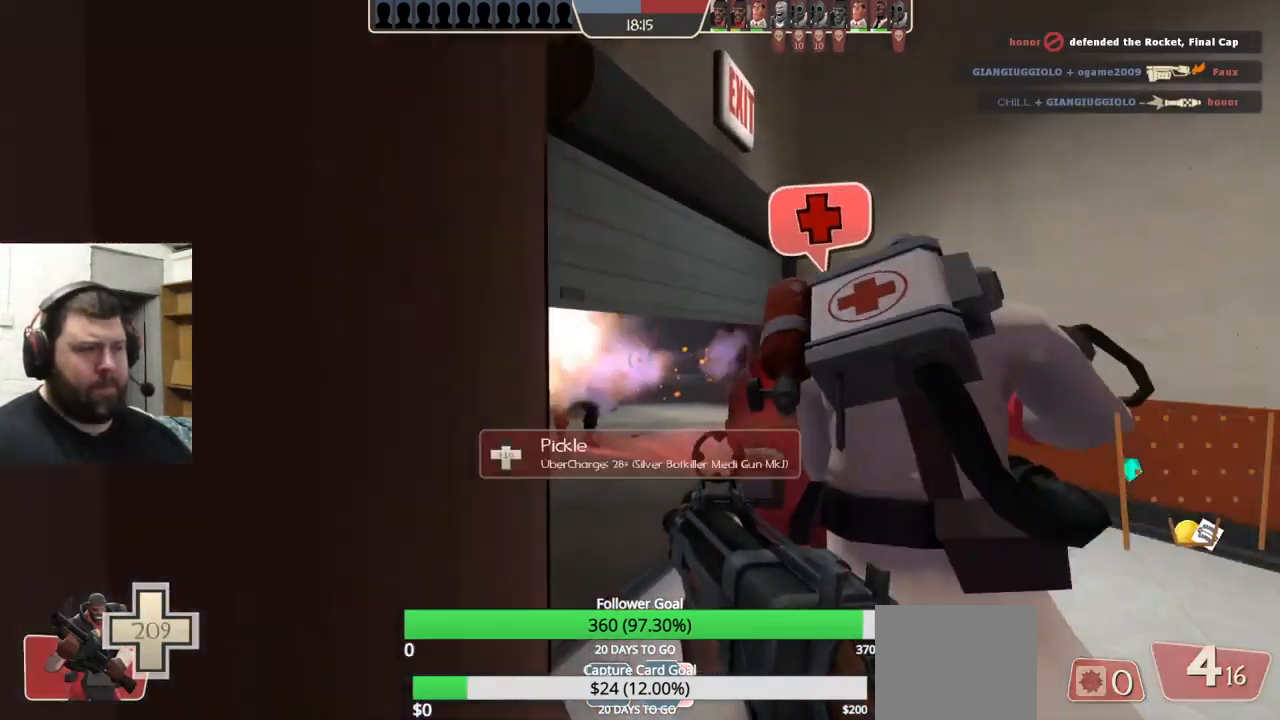
{"buttons": [], "left_stick": "up", "right_stick": "center", "events": [[17, "SQUARE", "down"], [34, "SQUARE", "up"], [117, "SQUARE", "down"], [217, "SQUARE", "up"], [267, "left_stick", "up"]]}
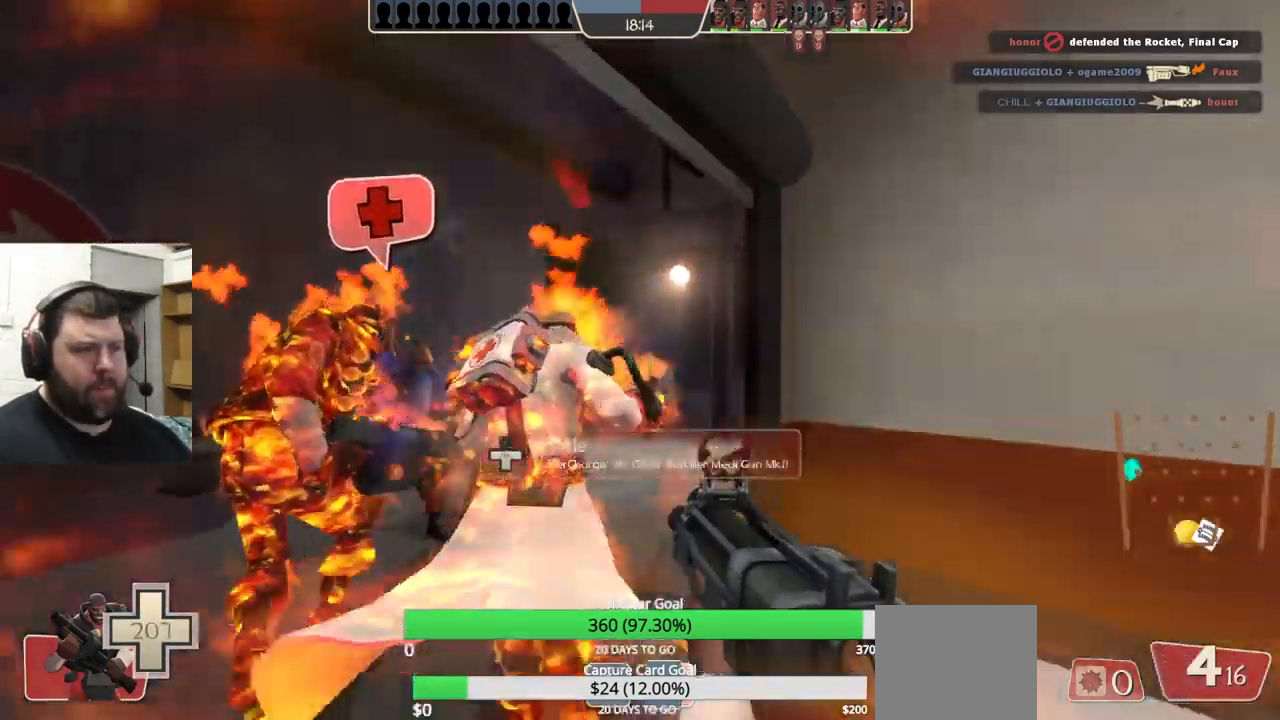
{"buttons": ["R2"], "left_stick": "down-right", "right_stick": "center", "events": [[34, "left_stick", "up-left"], [317, "R2", "down"], [367, "left_stick", "down-left"], [417, "left_stick", "down-right"]]}
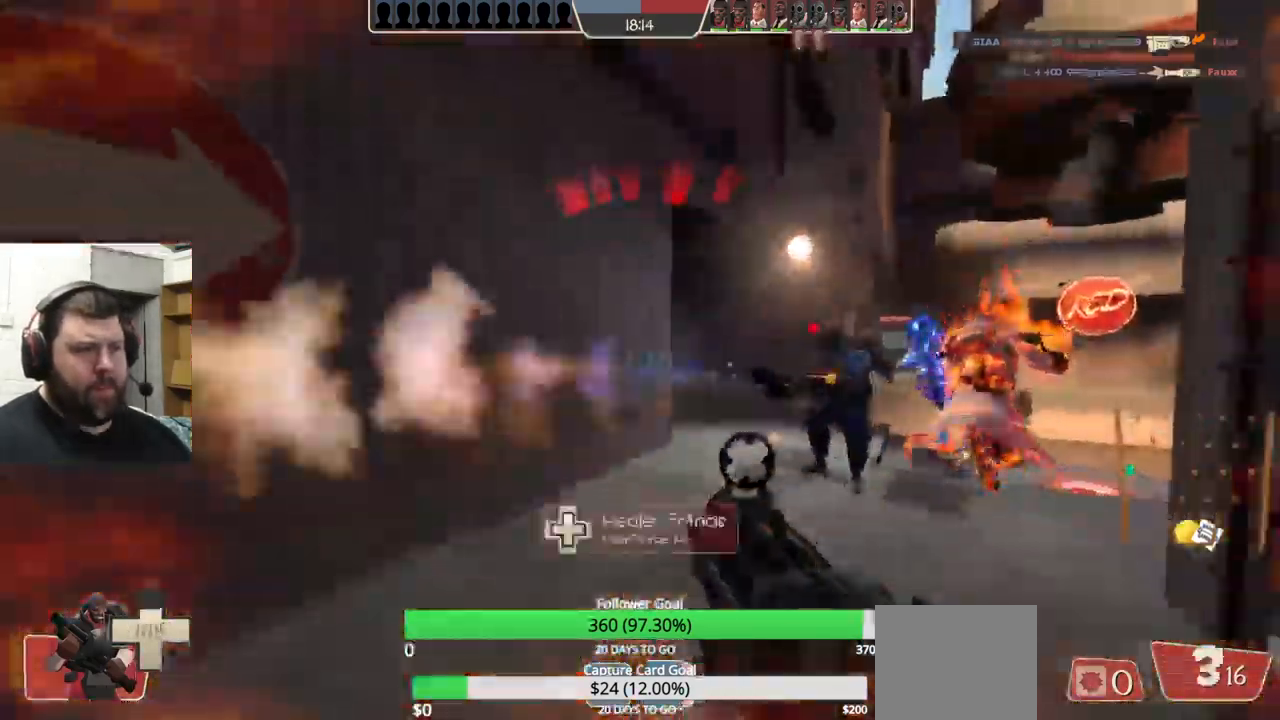
{"buttons": ["R2"], "left_stick": "up", "right_stick": "center", "events": [[17, "left_stick", "right"], [117, "left_stick", "up"], [167, "right_stick", "right"], [250, "left_stick", "left"], [250, "right_stick", "center"], [484, "left_stick", "up"]]}
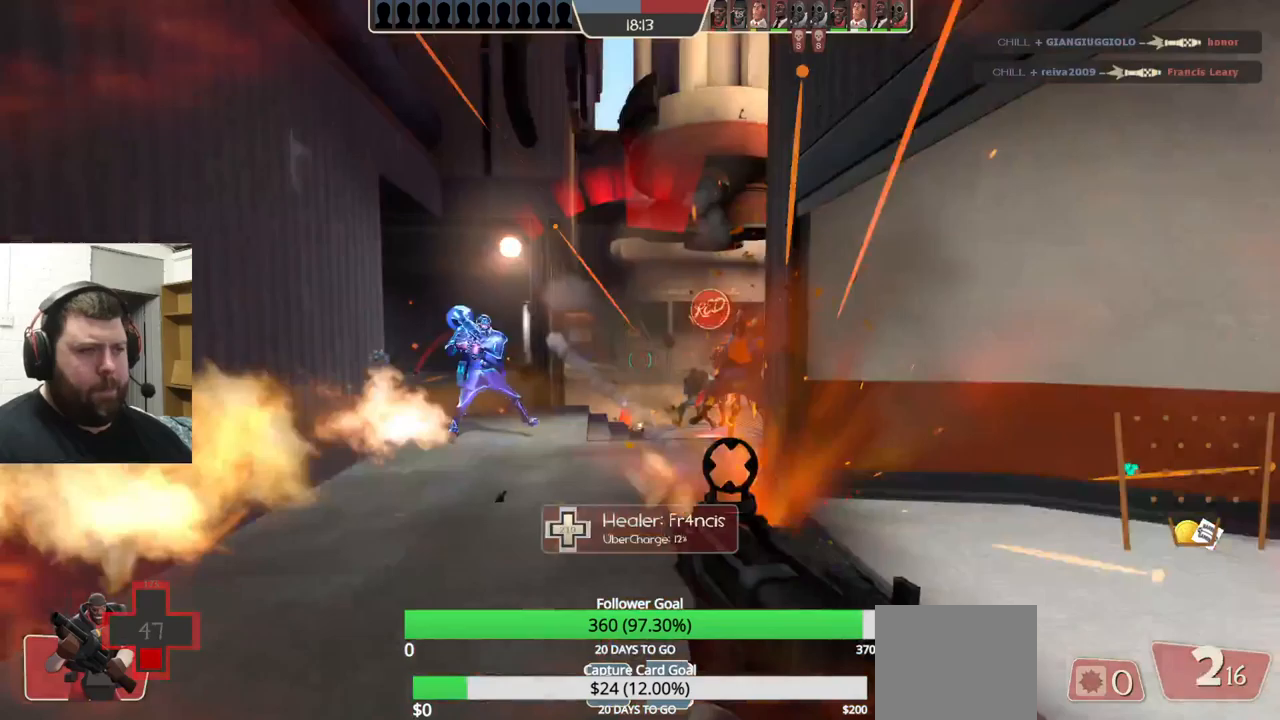
{"buttons": [], "left_stick": "right", "right_stick": "center", "events": [[100, "left_stick", "up-right"], [417, "left_stick", "right"], [483, "R2", "up"]]}
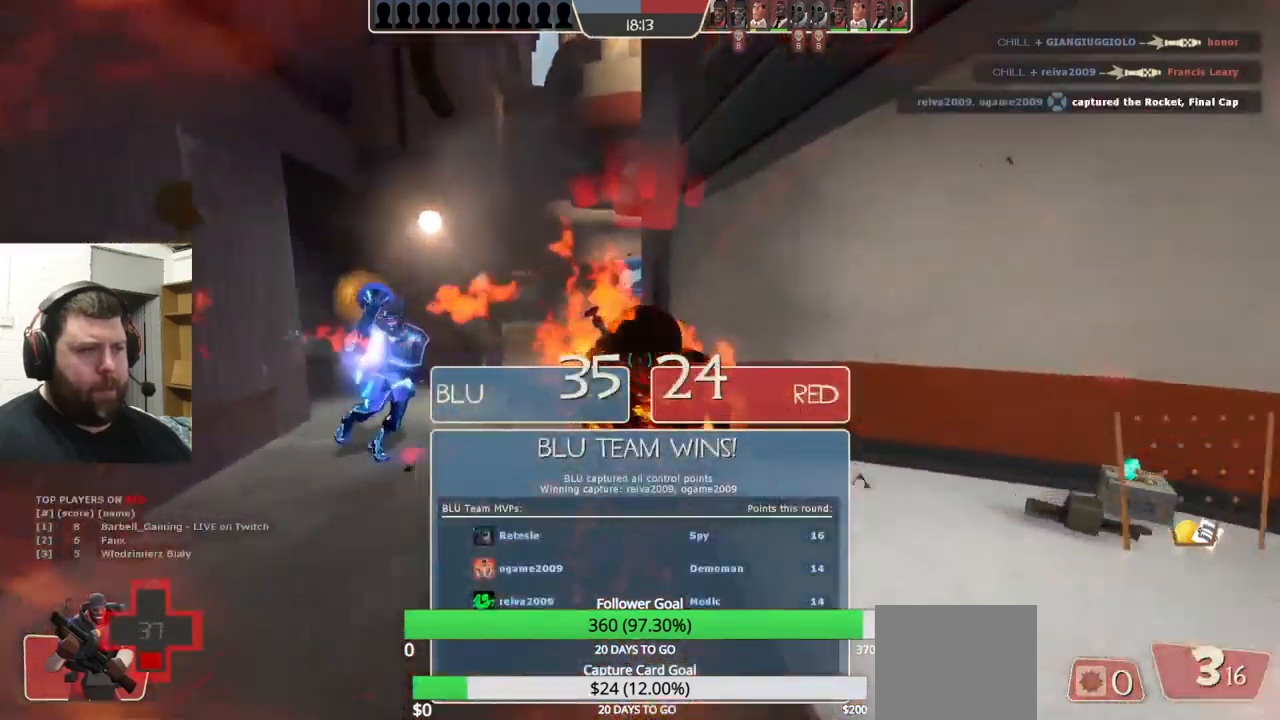
{"buttons": ["CIRCLE"], "left_stick": "left", "right_stick": "center", "events": [[133, "SQUARE", "down"], [167, "left_stick", "center"], [217, "SQUARE", "up"], [217, "left_stick", "left"], [333, "CIRCLE", "down"]]}
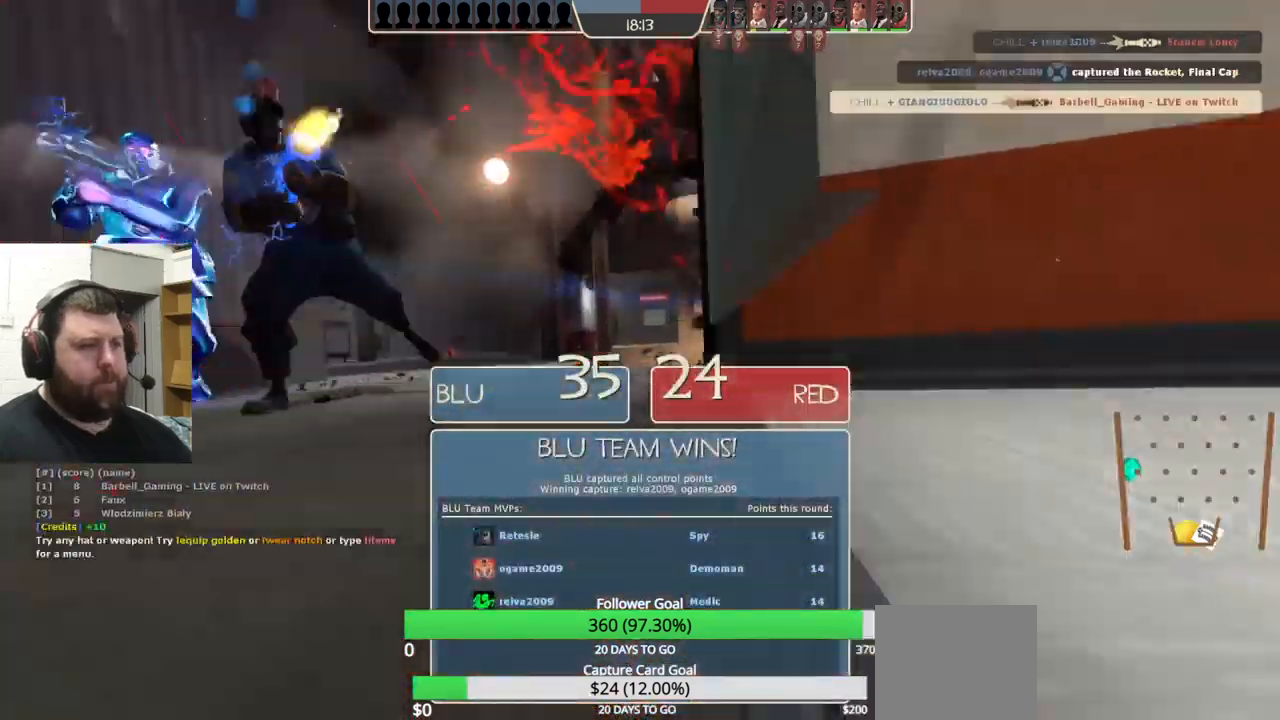
{"buttons": [], "left_stick": "center", "right_stick": "center", "events": [[67, "left_stick", "center"], [483, "CIRCLE", "up"]]}